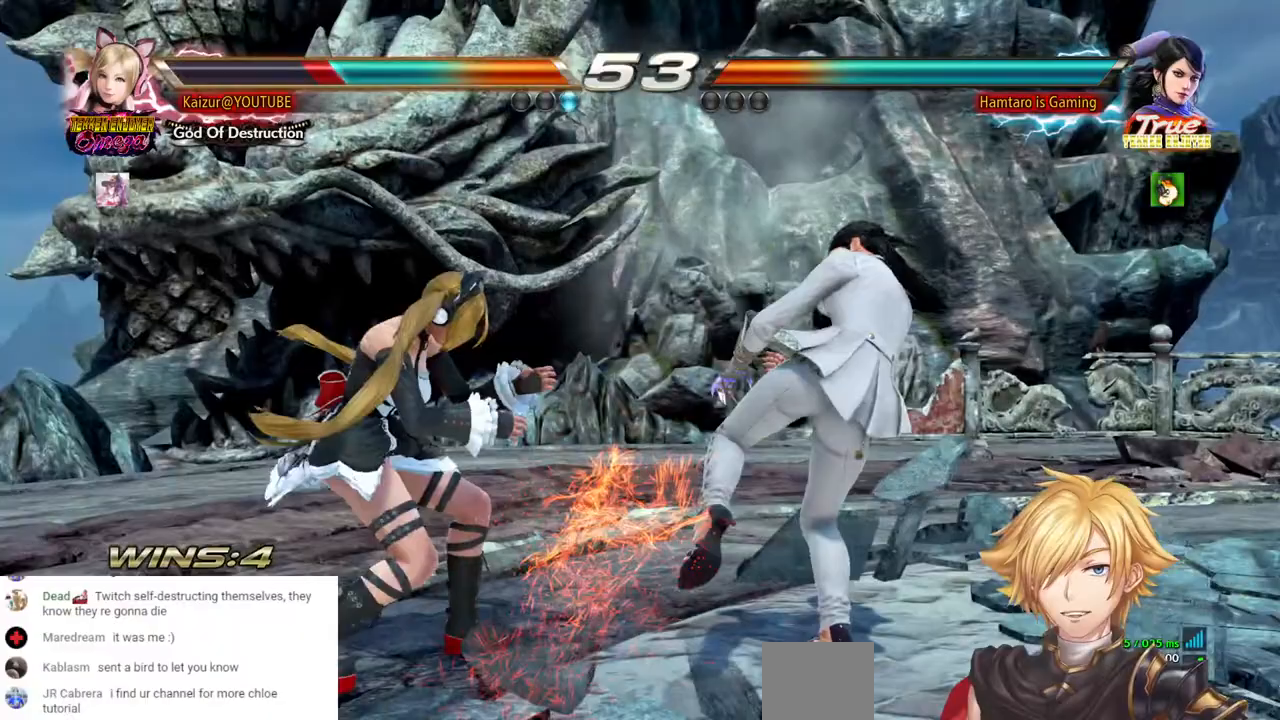
Gameplay with a controller (PlayStation layout); each line is a JSON object with the inputs held at the frame after it (dt_ms = milliseconds from this image to that frame). "events" lists button and stick changes between this image and that frame as [ms after this image, input, new state], when the widget could be followed in between. Not read: DPAD_DOWN L3 R3 SELECT.
{"dt_ms": 500, "buttons": ["DPAD_LEFT"], "left_stick": "center", "right_stick": "center", "events": [[150, "DPAD_LEFT", "up"], [333, "DPAD_LEFT", "down"], [433, "DPAD_LEFT", "up"], [500, "DPAD_LEFT", "down"]]}
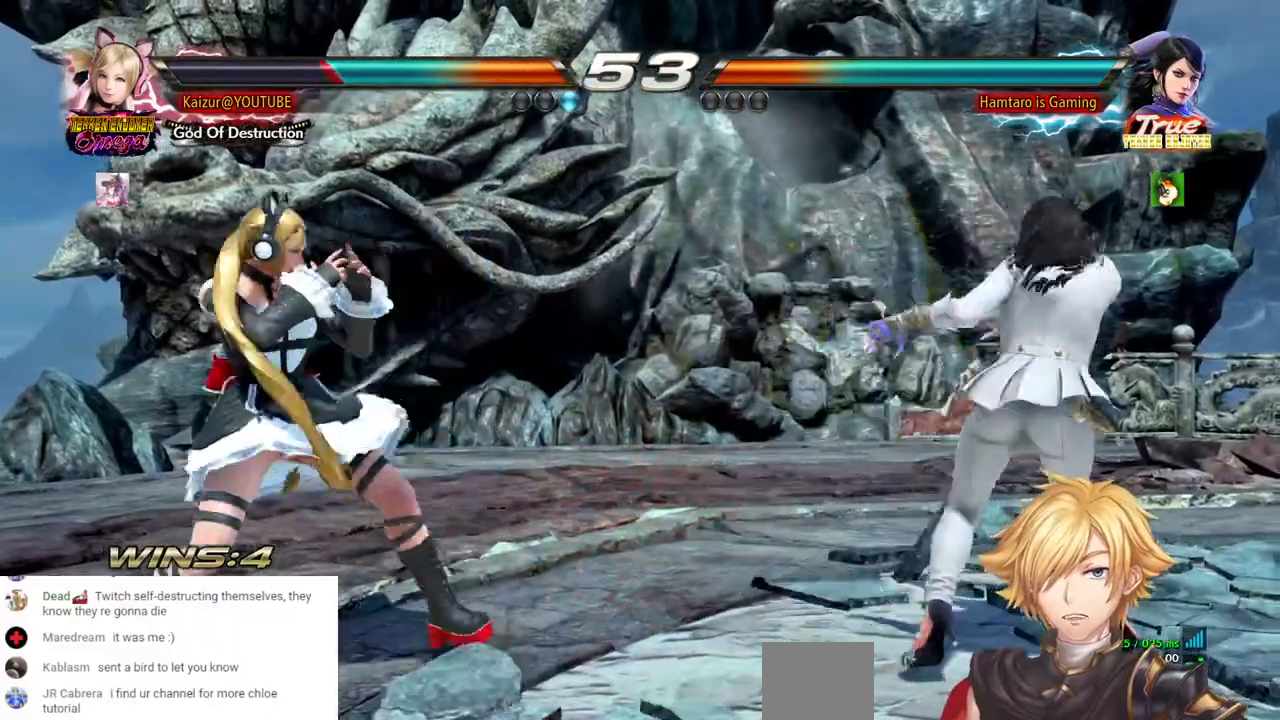
{"dt_ms": 500, "buttons": ["DPAD_LEFT"], "left_stick": "center", "right_stick": "center", "events": [[83, "DPAD_LEFT", "up"], [150, "DPAD_UP", "down"], [233, "DPAD_UP", "up"], [333, "DPAD_LEFT", "down"], [417, "DPAD_LEFT", "up"], [467, "DPAD_LEFT", "down"]]}
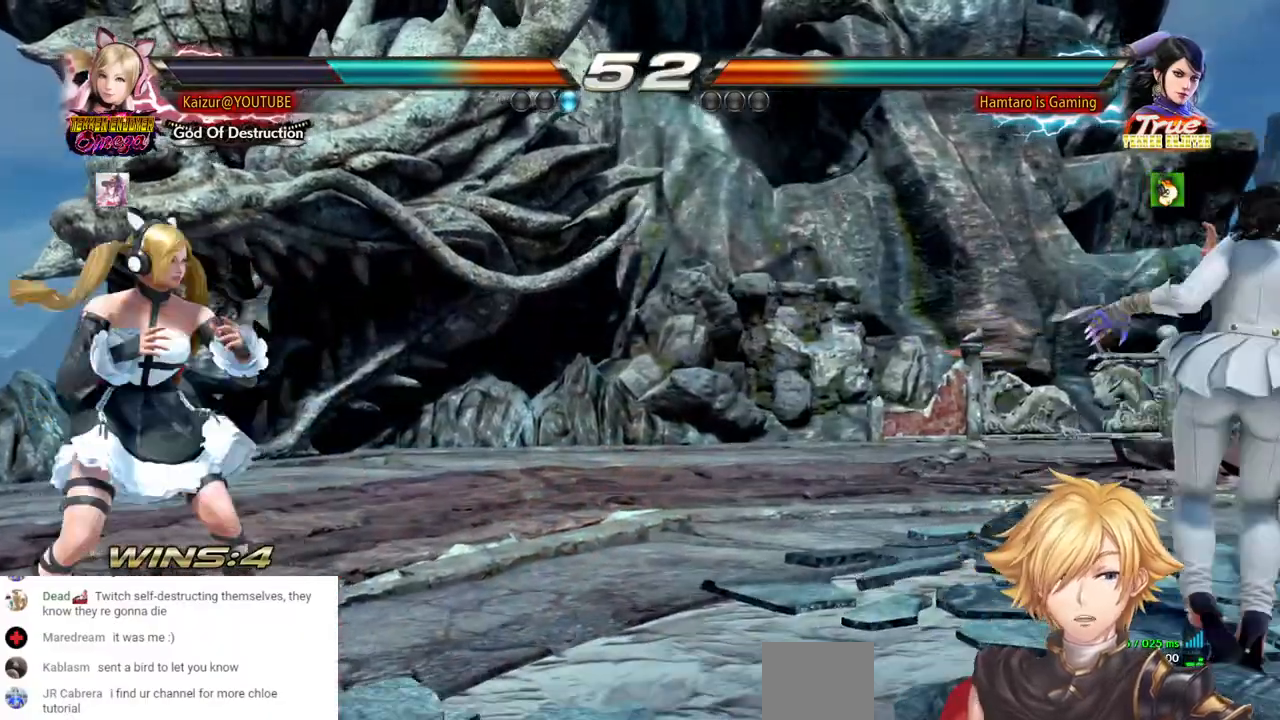
{"dt_ms": 1000, "buttons": ["R2", "DPAD_RIGHT"], "left_stick": "center", "right_stick": "center"}
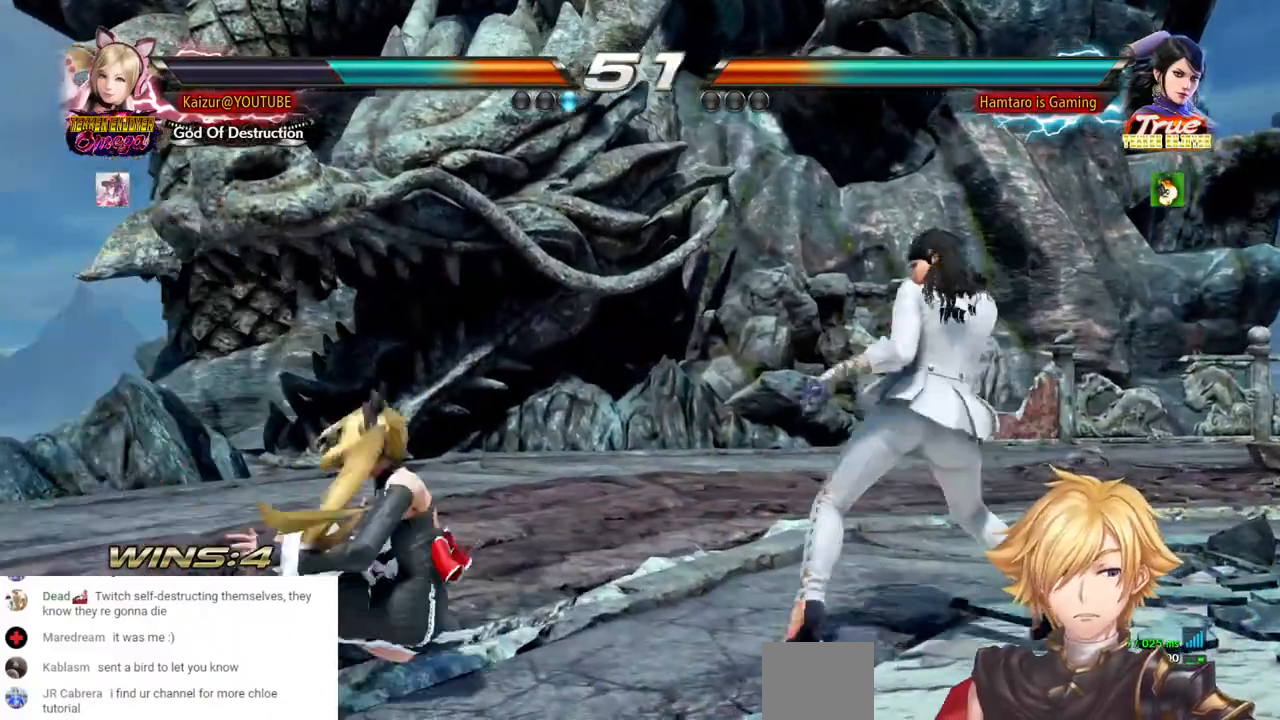
{"dt_ms": 500, "buttons": [], "left_stick": "center", "right_stick": "center", "events": [[200, "DPAD_RIGHT", "up"], [200, "R2", "up"], [350, "CROSS", "down"], [500, "CROSS", "up"]]}
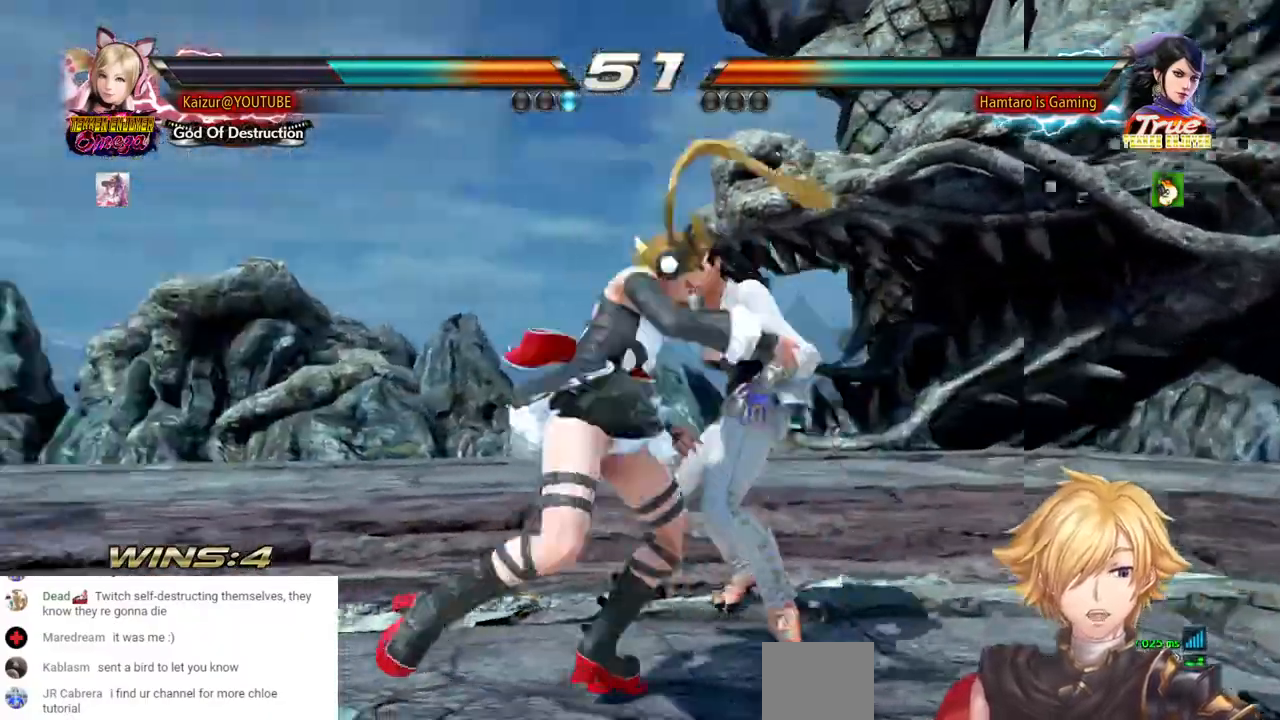
{"dt_ms": 500, "buttons": [], "left_stick": "center", "right_stick": "center", "events": [[50, "CROSS", "down"], [133, "CROSS", "up"], [367, "DPAD_RIGHT", "down"], [467, "DPAD_RIGHT", "up"]]}